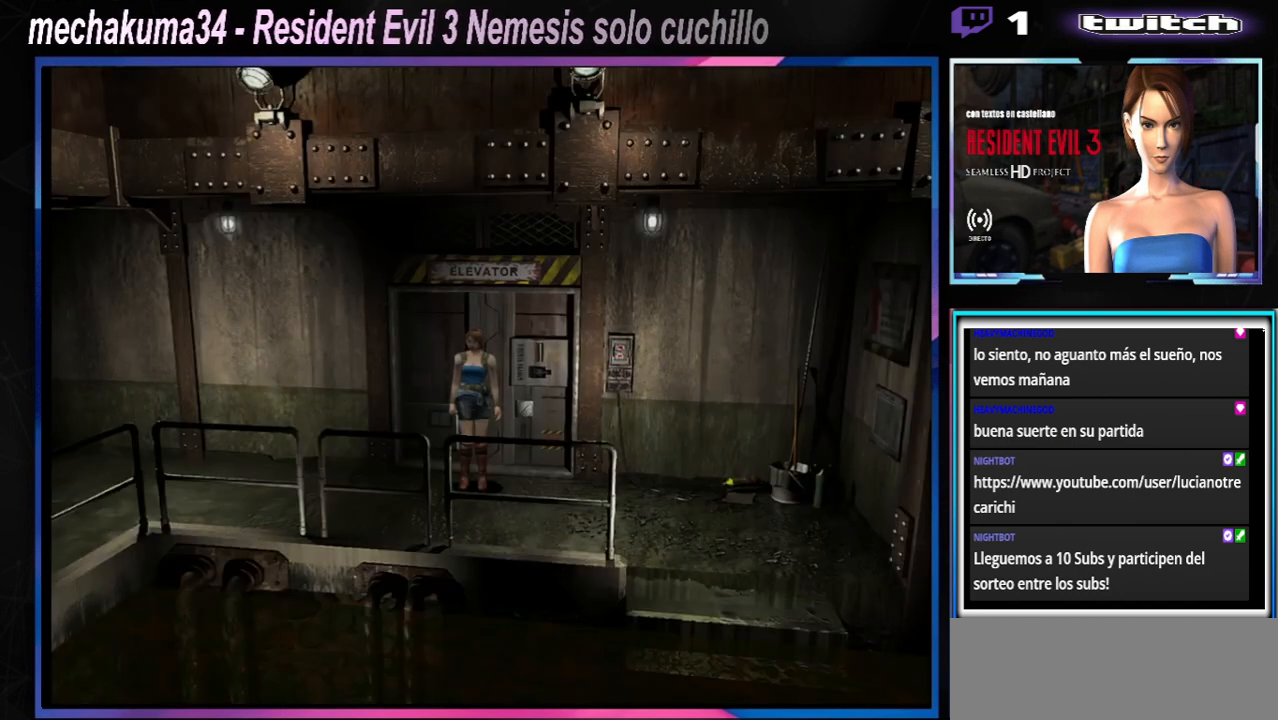
Gameplay with a controller (Xbox layout); each line is a JSON object with the inputs held at the frame after it. "events" lists button and stick changes between this image and that frame as [ms after this image, input, new state], when the widget could be followed in between. Not read: L3 R3 right_stick.
{"buttons": ["X"], "left_stick": "right", "events": [[400, "left_stick", "right"], [433, "X", "down"]]}
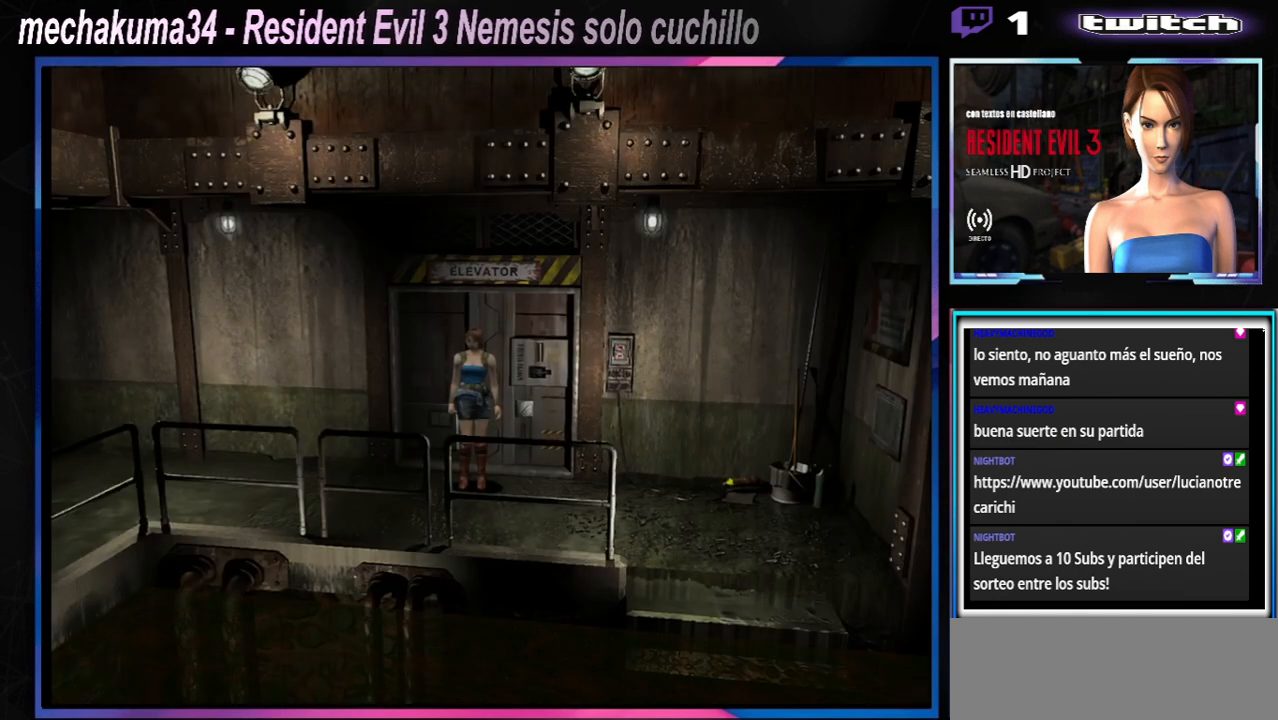
{"buttons": ["X"], "left_stick": "up-right", "events": [[233, "left_stick", "up-right"]]}
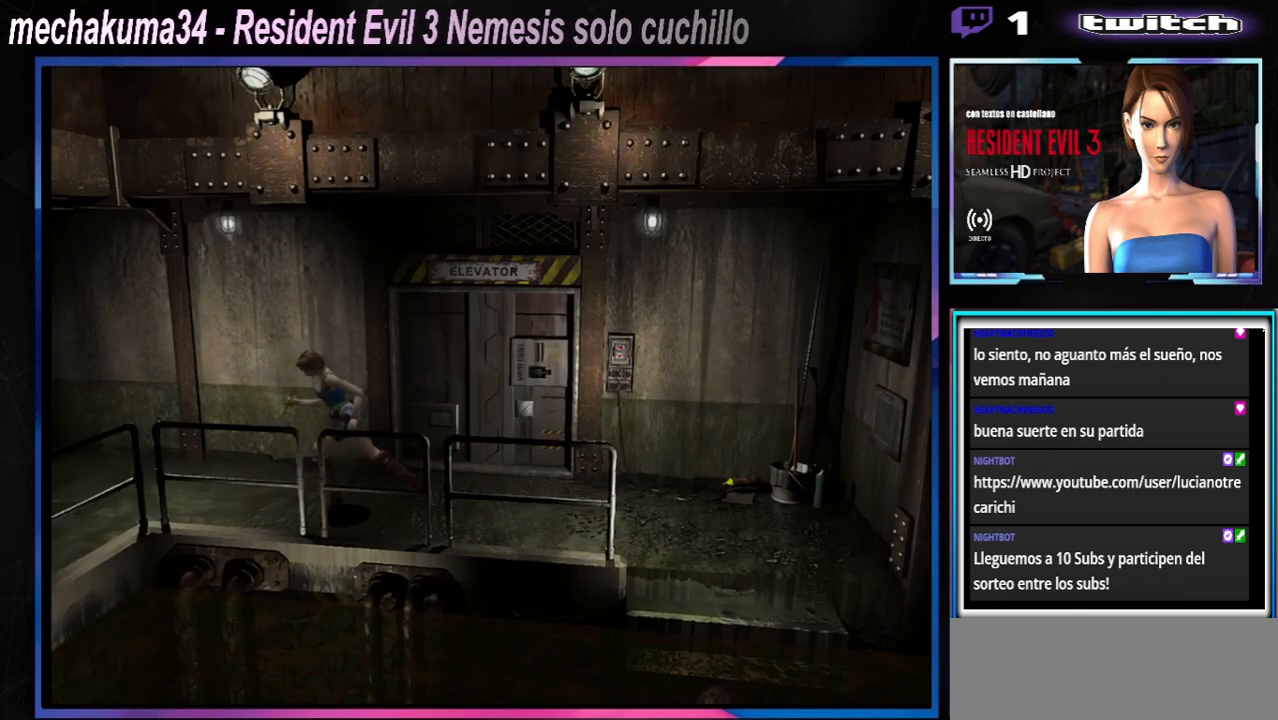
{"buttons": ["X"], "left_stick": "up", "events": [[100, "left_stick", "up"]]}
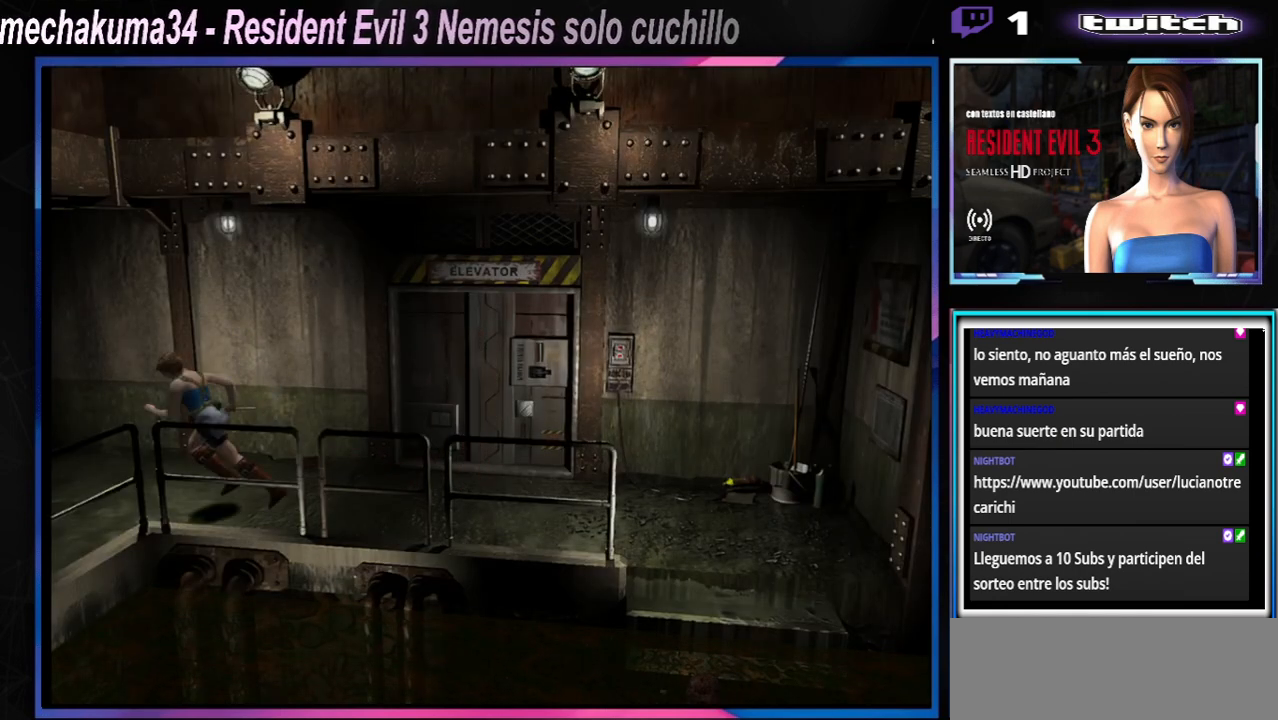
{"buttons": ["X"], "left_stick": "up-left", "events": [[133, "left_stick", "up-left"]]}
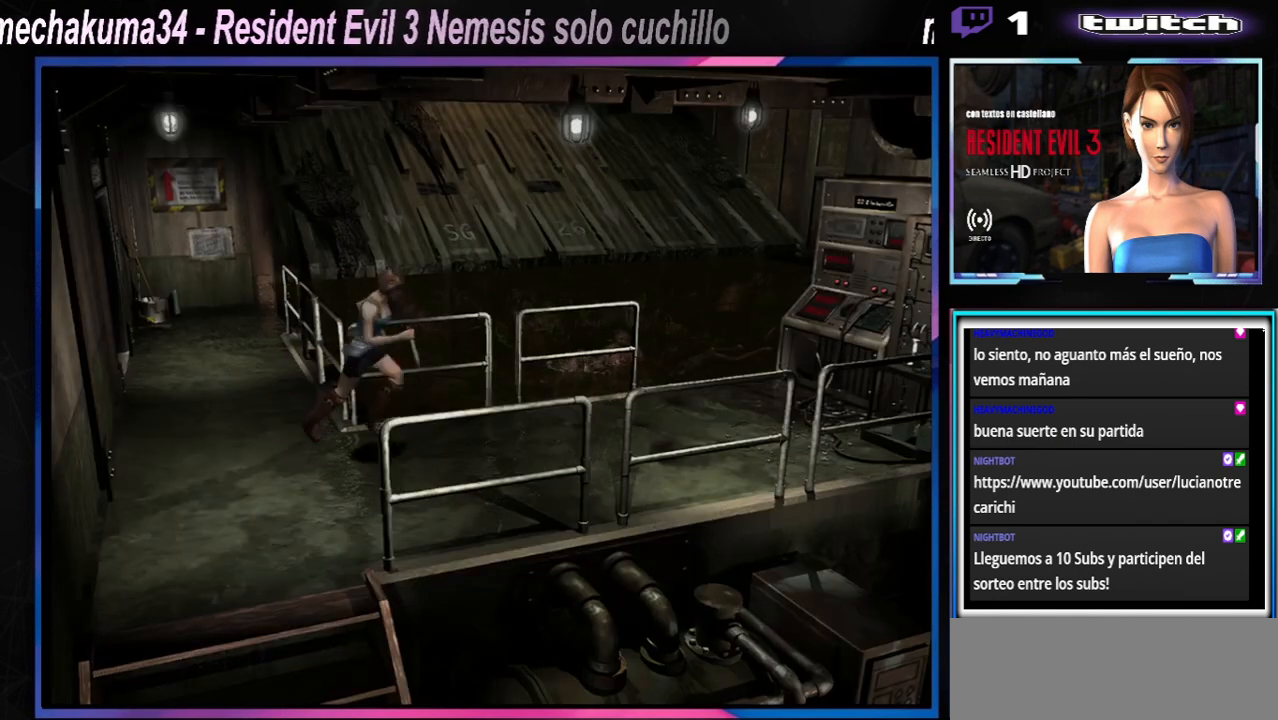
{"buttons": ["X"], "left_stick": "up", "events": [[133, "left_stick", "up"], [300, "left_stick", "up-left"], [500, "left_stick", "up"]]}
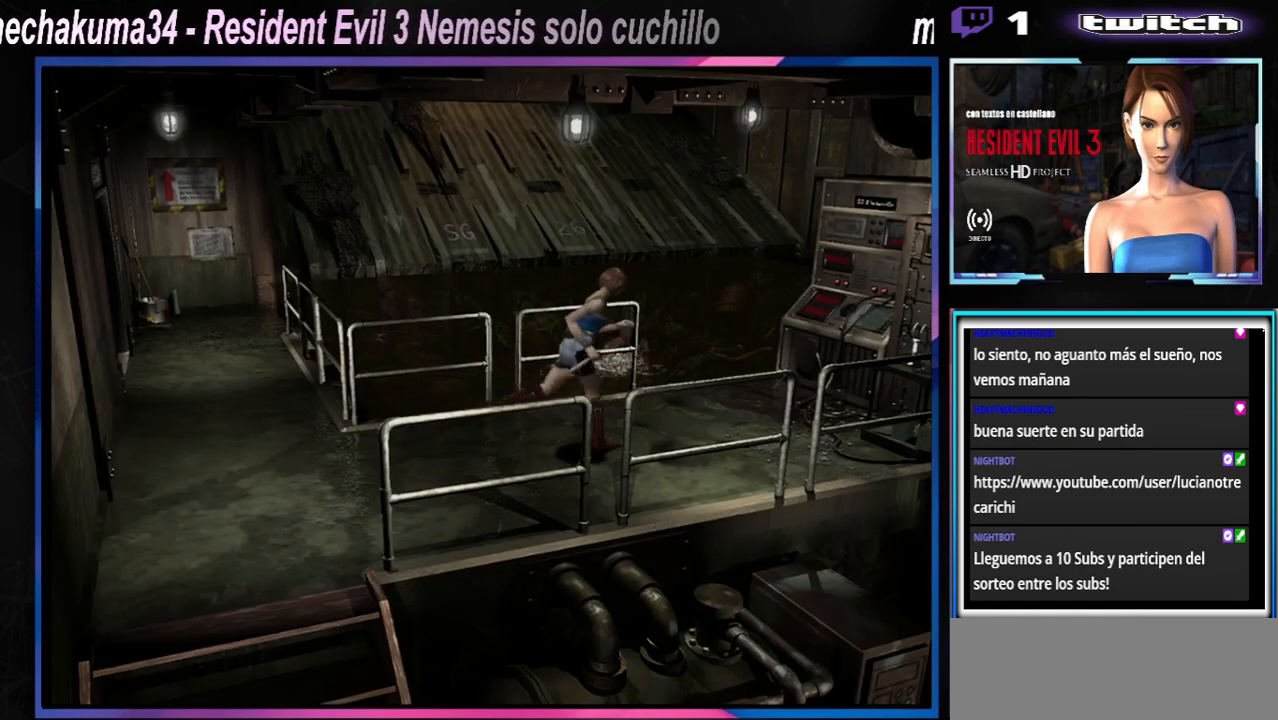
{"buttons": [], "left_stick": "right", "events": [[200, "left_stick", "up-left"], [433, "X", "up"], [433, "left_stick", "right"]]}
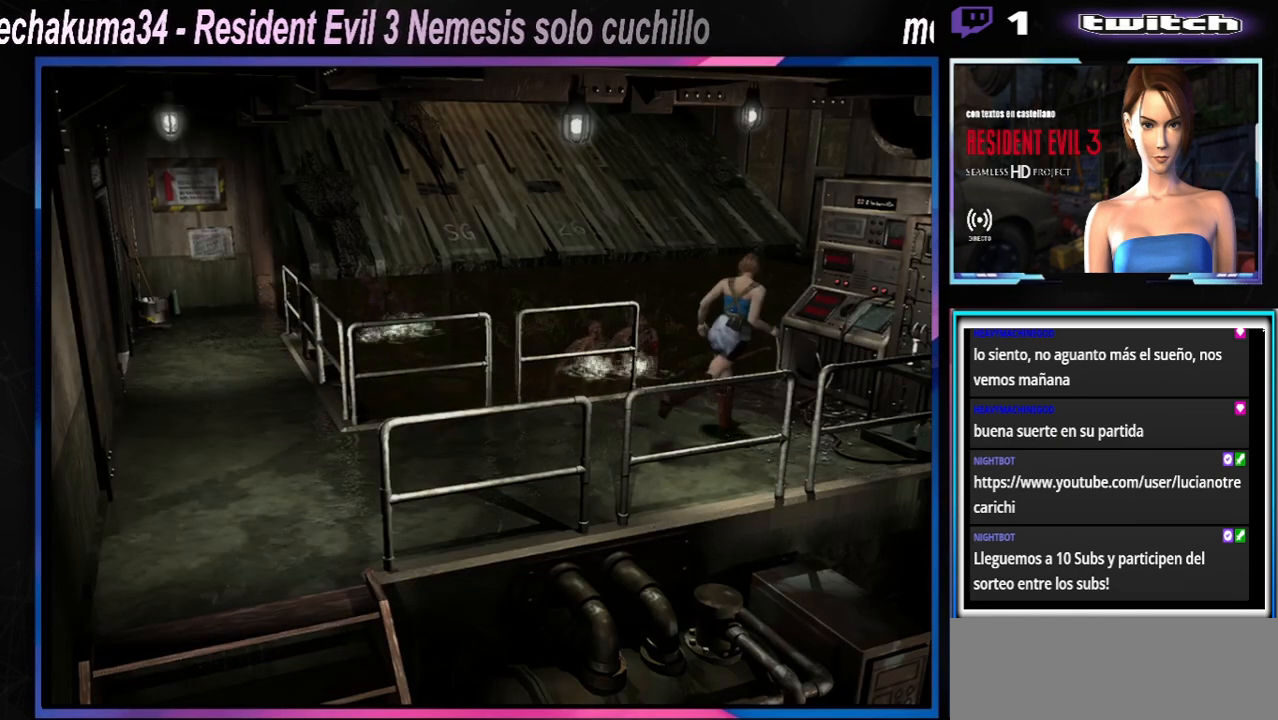
{"buttons": ["X"], "left_stick": "up-right", "events": [[33, "left_stick", "down-right"], [67, "X", "down"], [200, "X", "up"], [200, "left_stick", "up-right"], [267, "X", "down"]]}
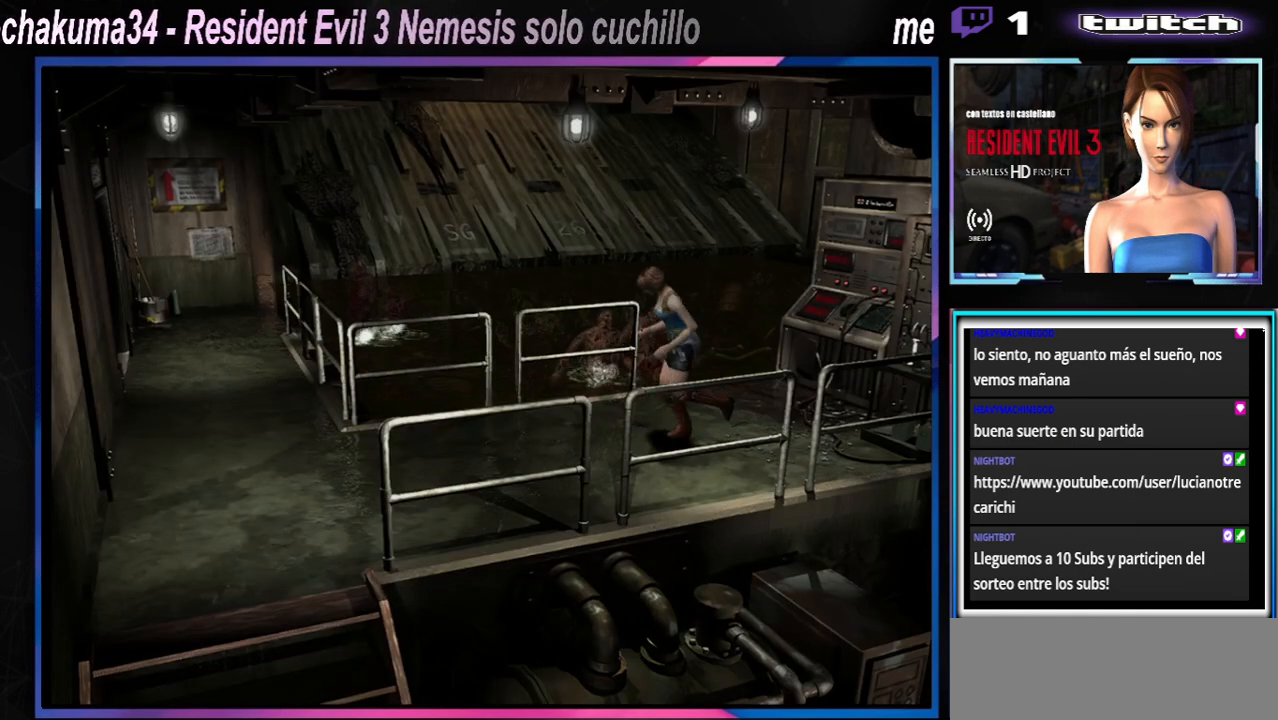
{"buttons": ["X"], "left_stick": "up", "events": [[167, "left_stick", "up"]]}
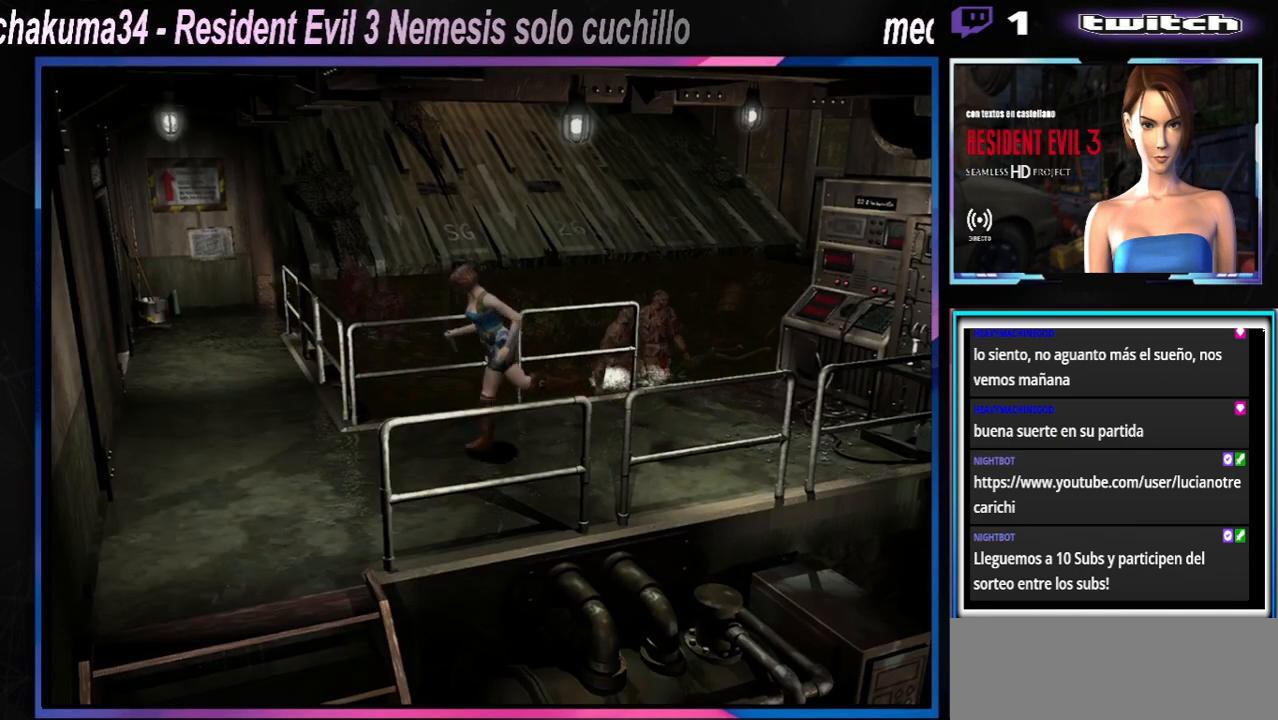
{"buttons": ["X"], "left_stick": "up-left", "events": [[33, "left_stick", "up-left"]]}
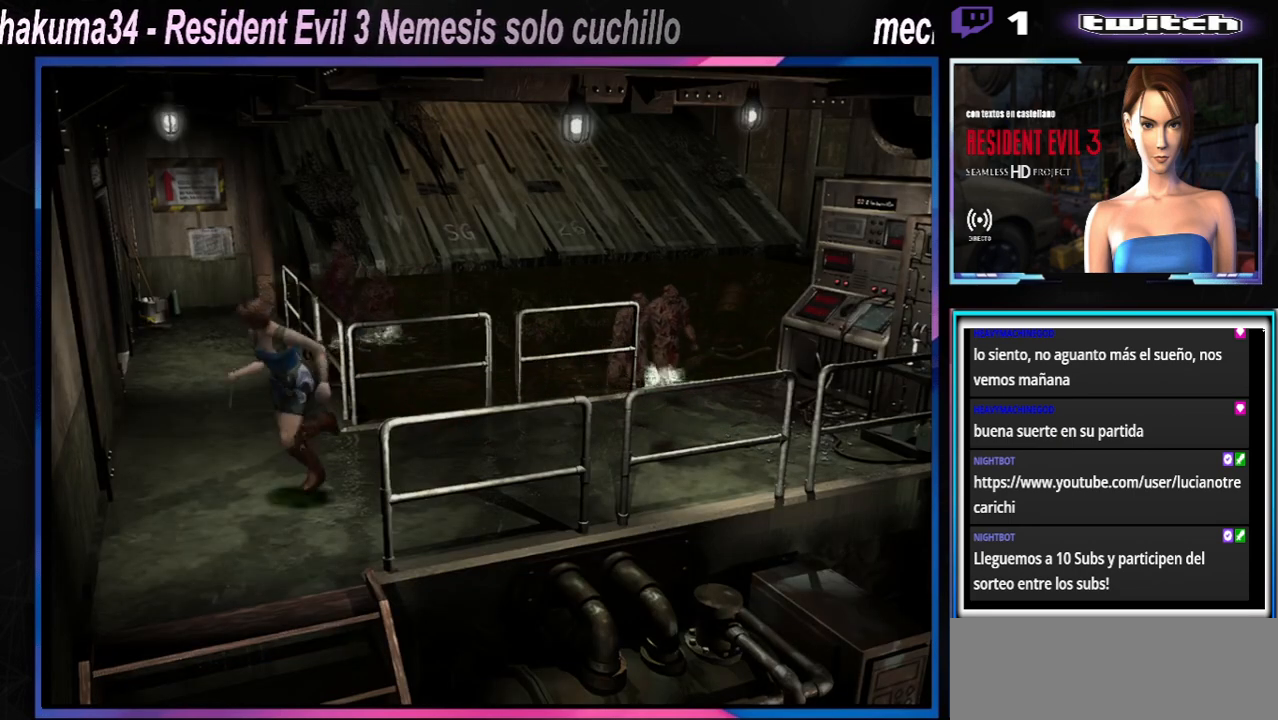
{"buttons": ["X"], "left_stick": "up-left", "events": []}
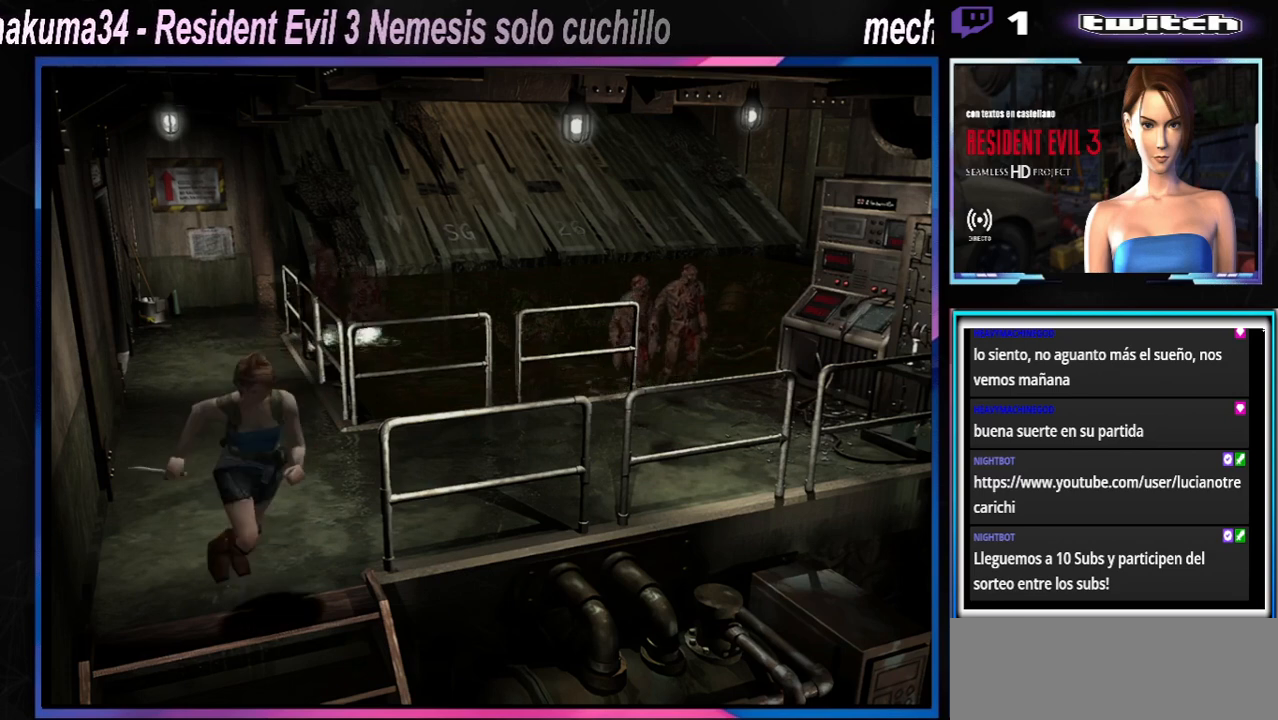
{"buttons": ["X"], "left_stick": "up-left", "events": []}
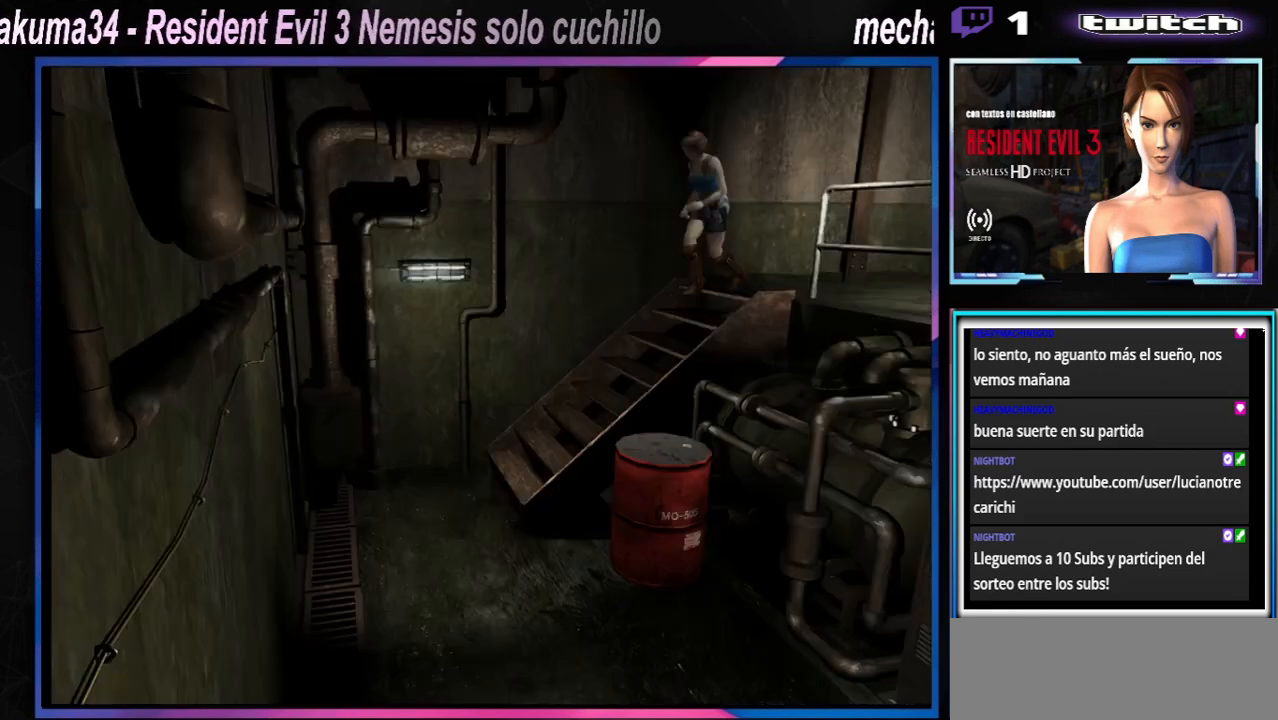
{"buttons": ["X"], "left_stick": "up", "events": [[100, "left_stick", "right"], [300, "left_stick", "up"]]}
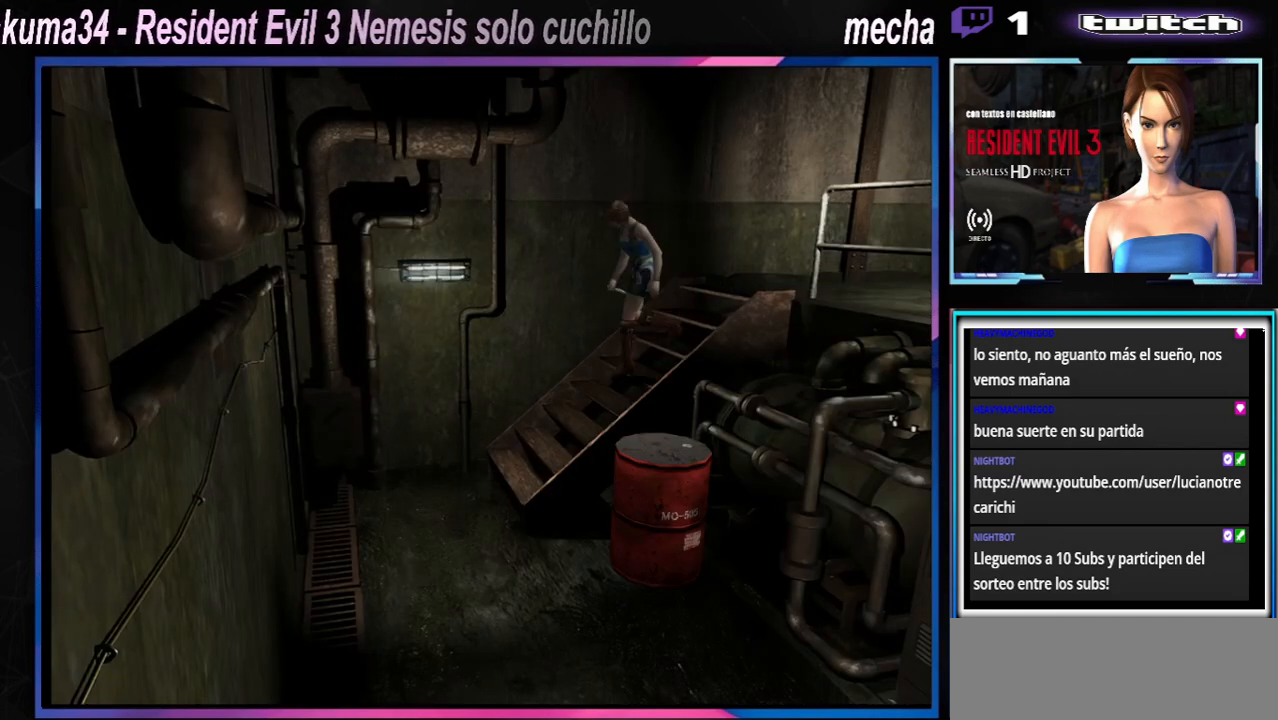
{"buttons": ["X"], "left_stick": "up", "events": []}
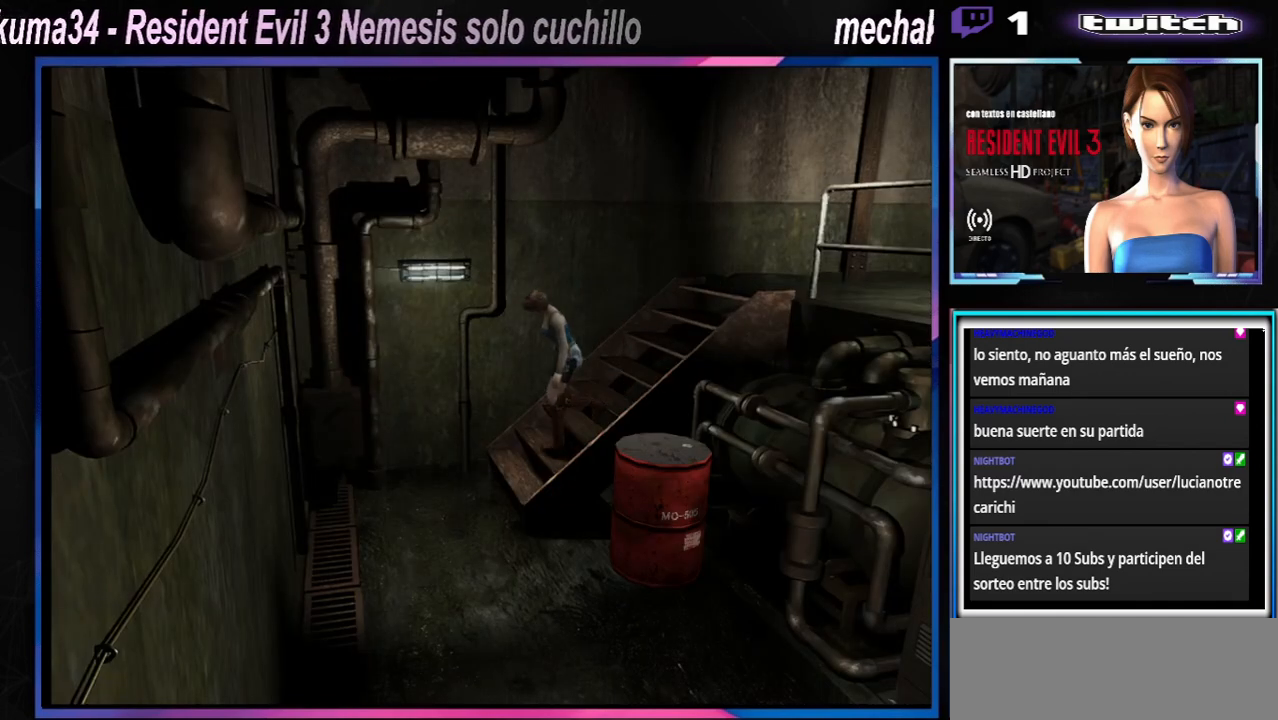
{"buttons": ["X"], "left_stick": "up-left", "events": [[33, "left_stick", "up-left"]]}
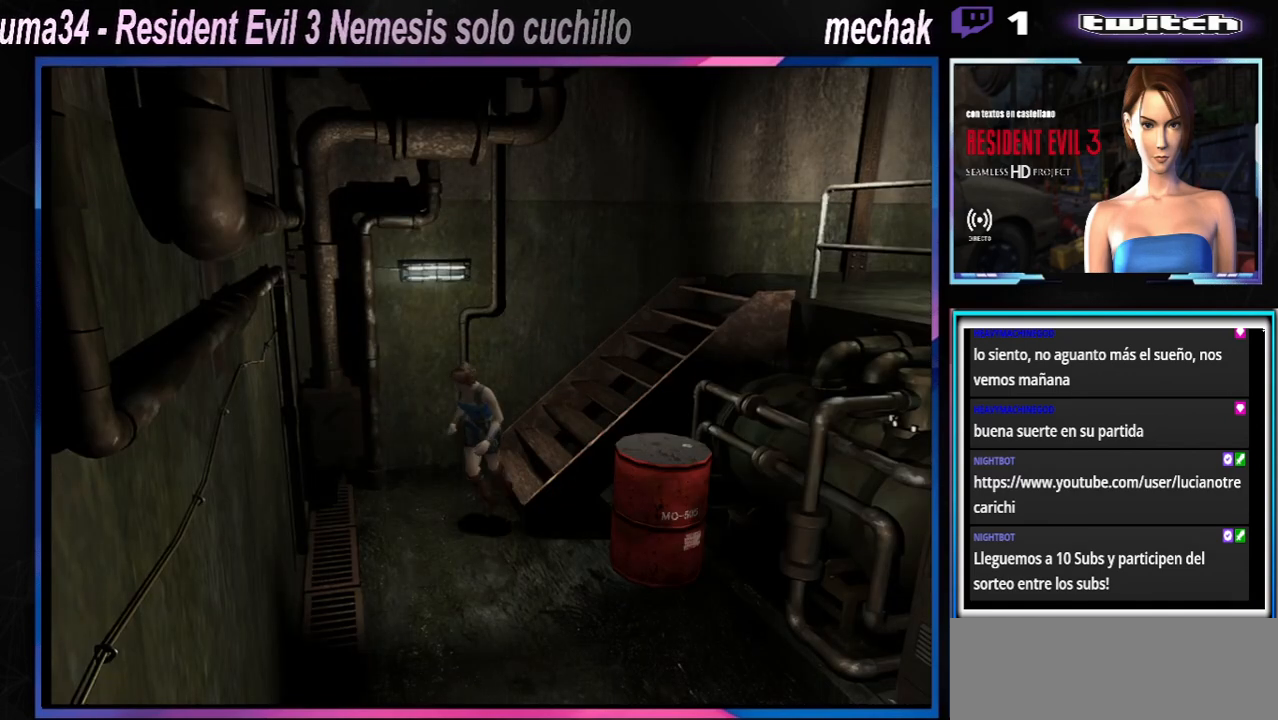
{"buttons": ["X"], "left_stick": "up", "events": [[467, "left_stick", "up"]]}
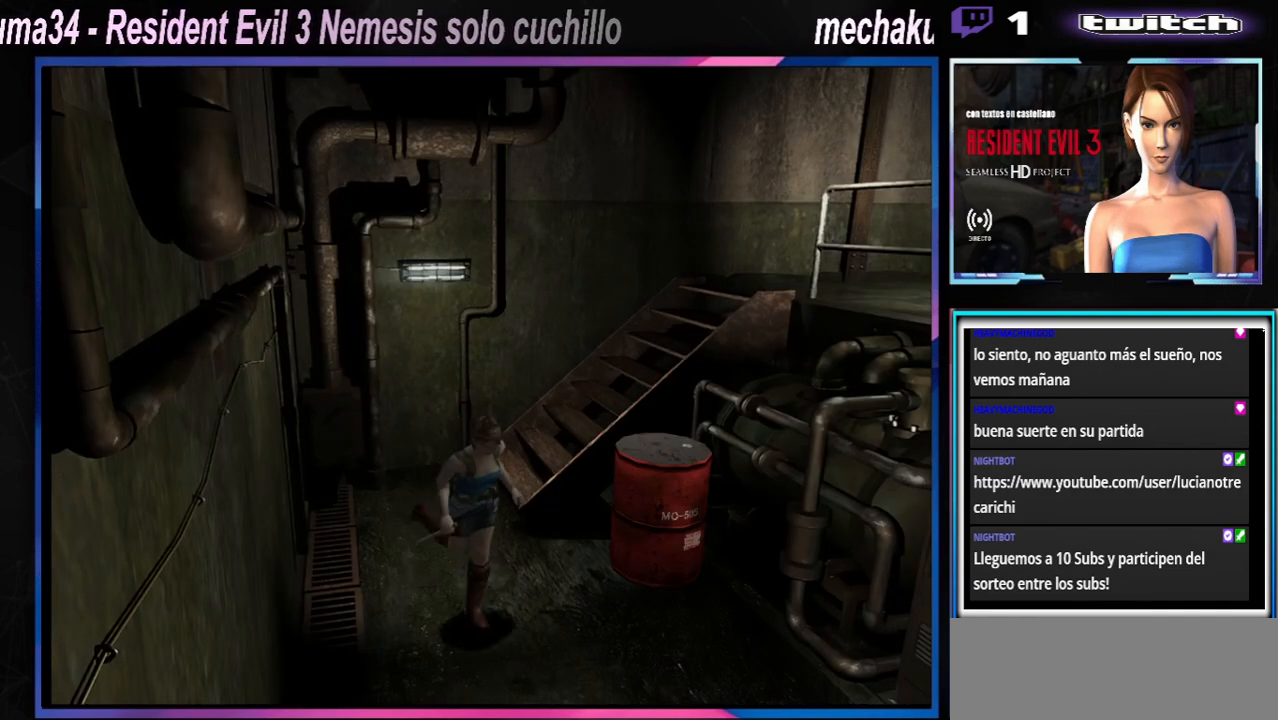
{"buttons": ["X"], "left_stick": "up", "events": []}
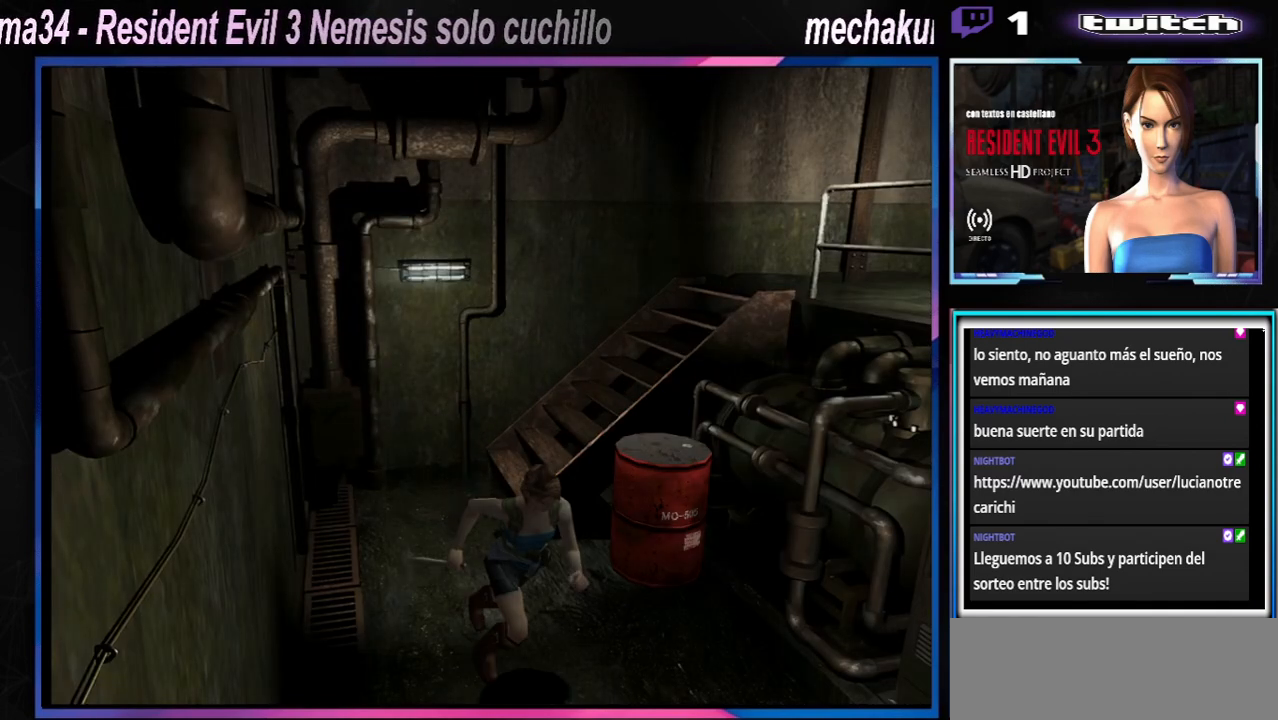
{"buttons": ["X"], "left_stick": "up-left", "events": [[267, "left_stick", "up-right"], [433, "left_stick", "up-left"]]}
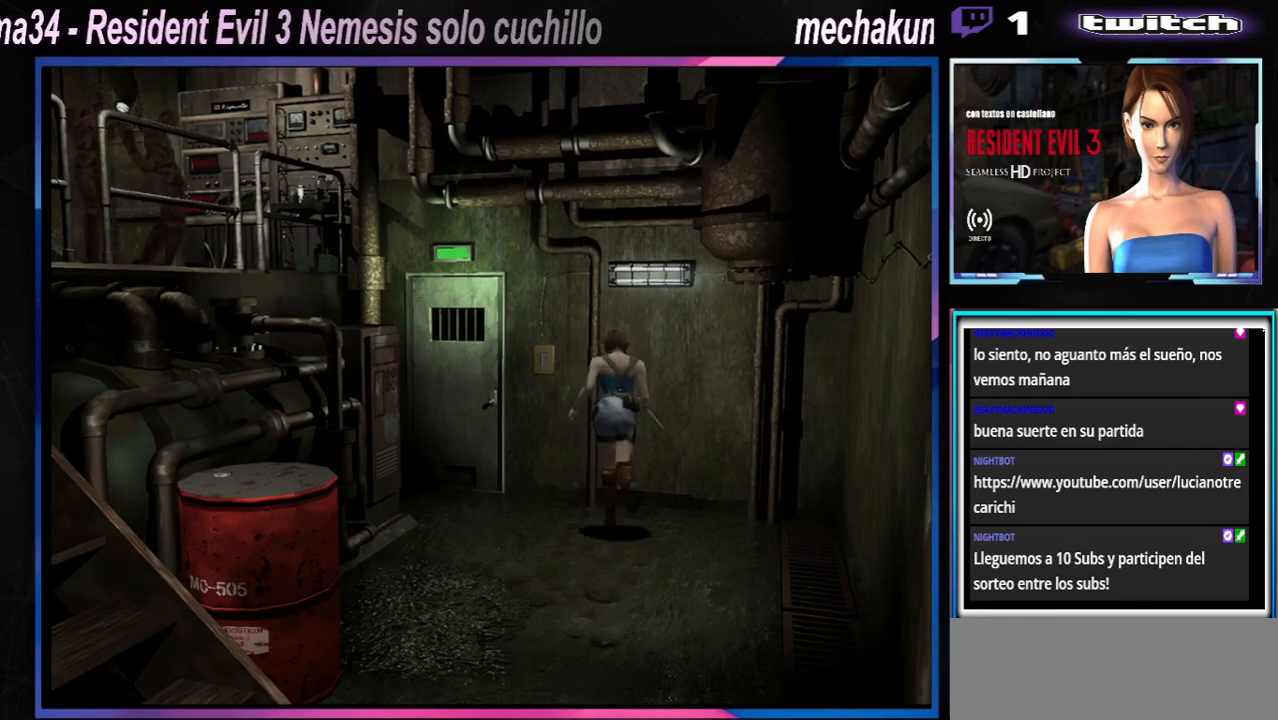
{"buttons": ["A", "X"], "left_stick": "right", "events": [[400, "A", "down"], [433, "left_stick", "up-right"], [500, "left_stick", "right"]]}
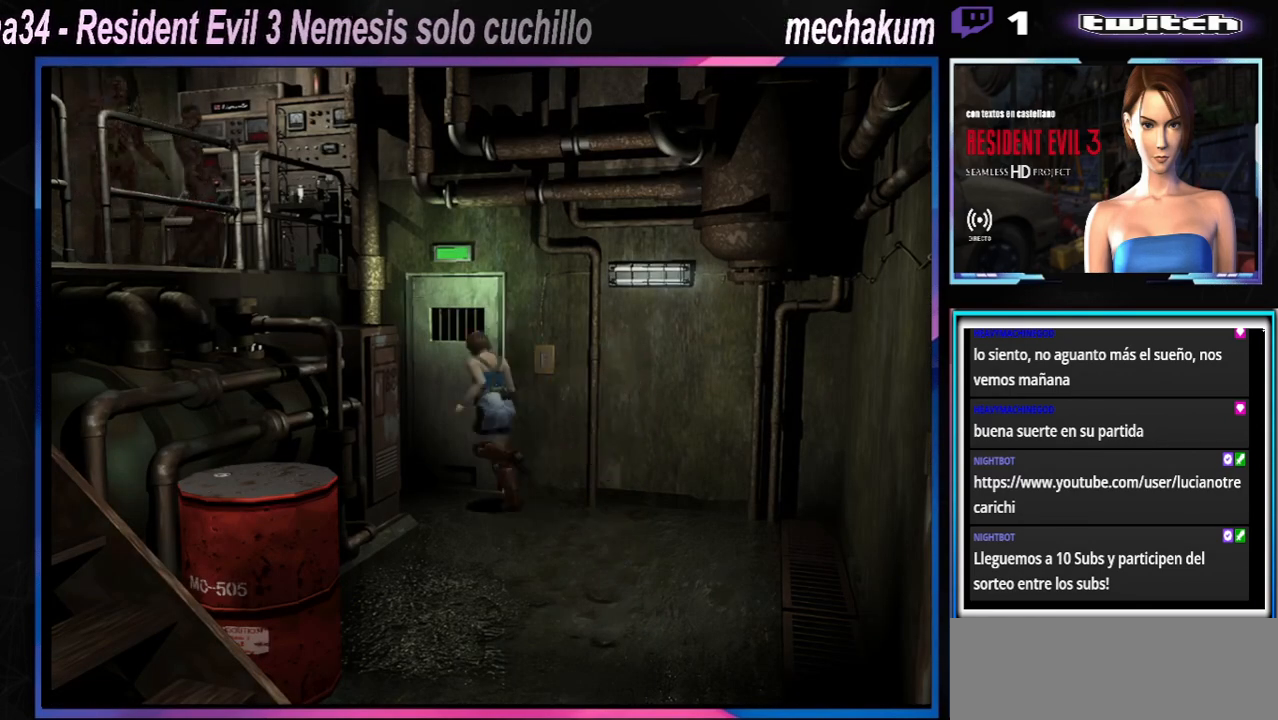
{"buttons": ["X"], "left_stick": "right", "events": [[67, "A", "up"], [200, "A", "down"], [333, "A", "up"]]}
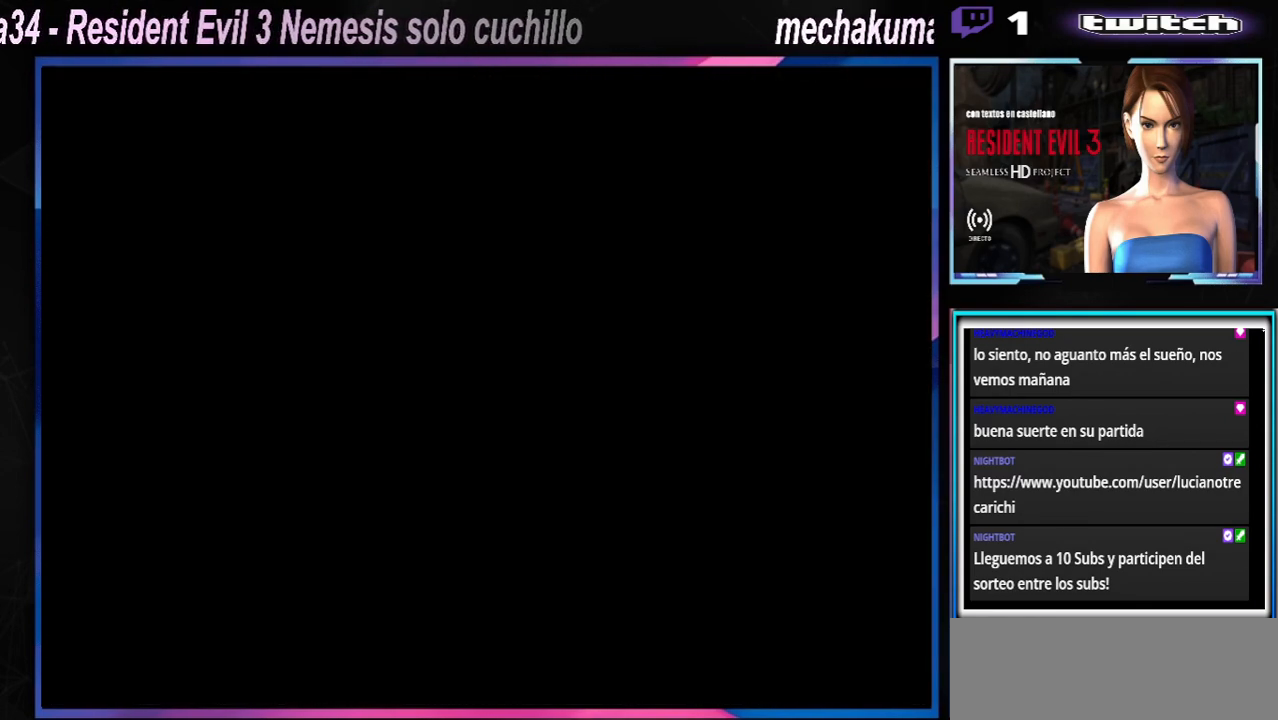
{"buttons": [], "left_stick": "center", "events": [[100, "left_stick", "center"], [133, "X", "up"]]}